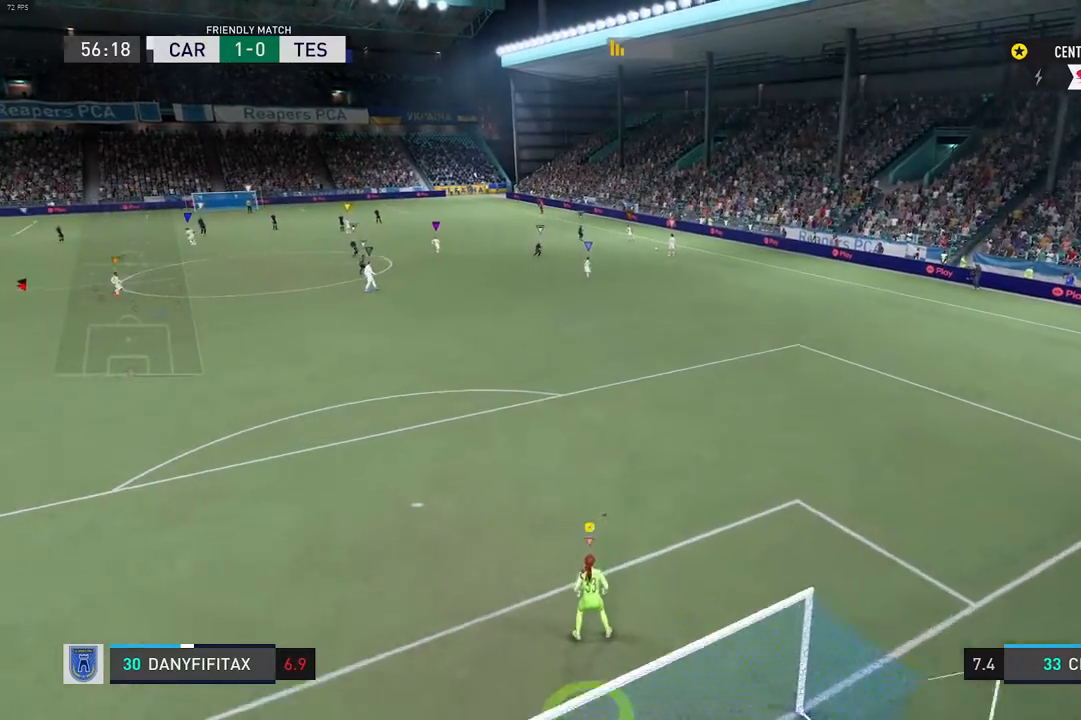
Gameplay with a controller (Xbox layout); each line is a JSON object with the inputs held at the frame after it. "events" lists button and stick changes between this image and that frame as [ms after this image, input, new state], when the widget could be followed in between. Not read: L3 R3.
{"buttons": [], "left_stick": "center", "right_stick": "center", "events": []}
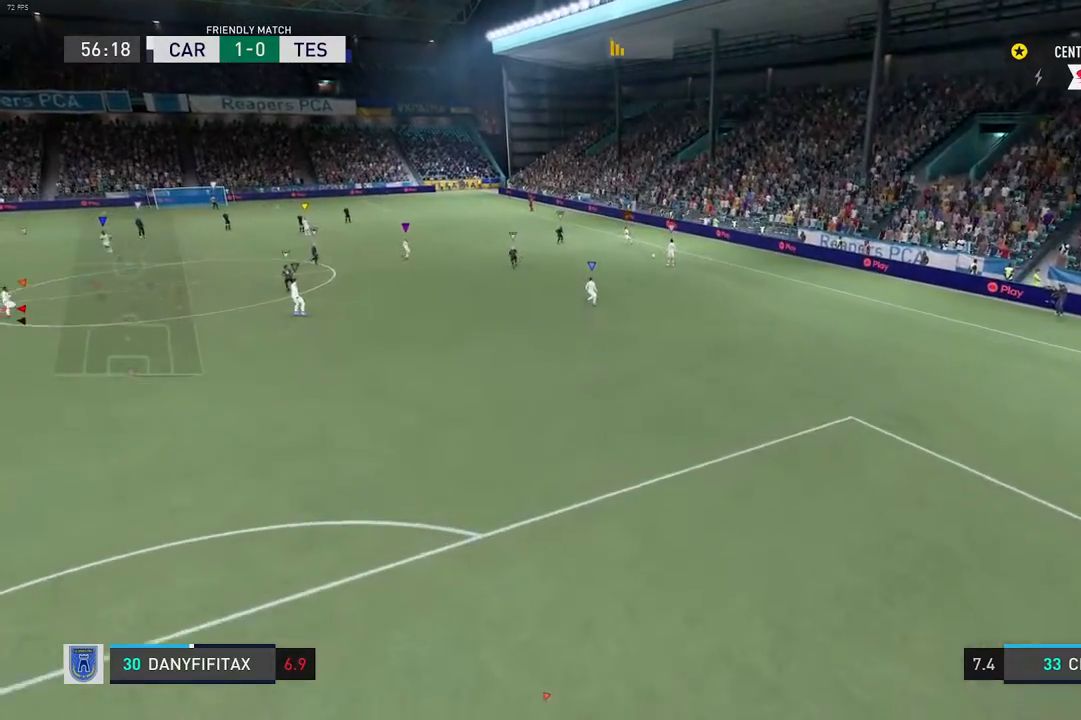
{"buttons": [], "left_stick": "center", "right_stick": "center", "events": []}
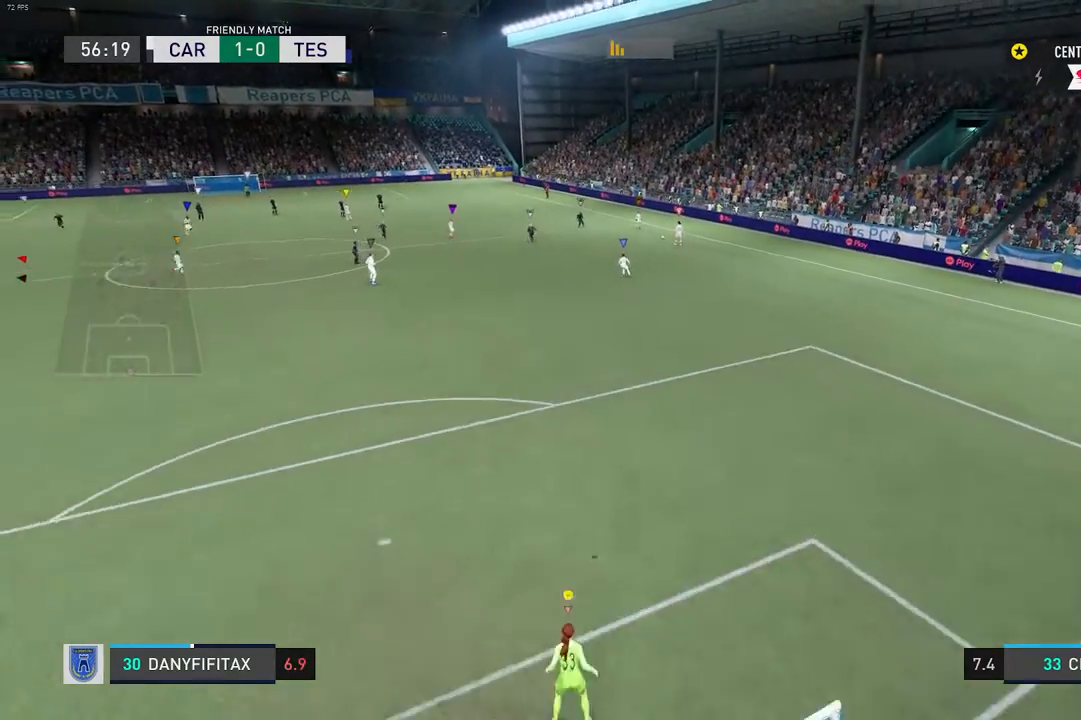
{"buttons": [], "left_stick": "center", "right_stick": "center", "events": []}
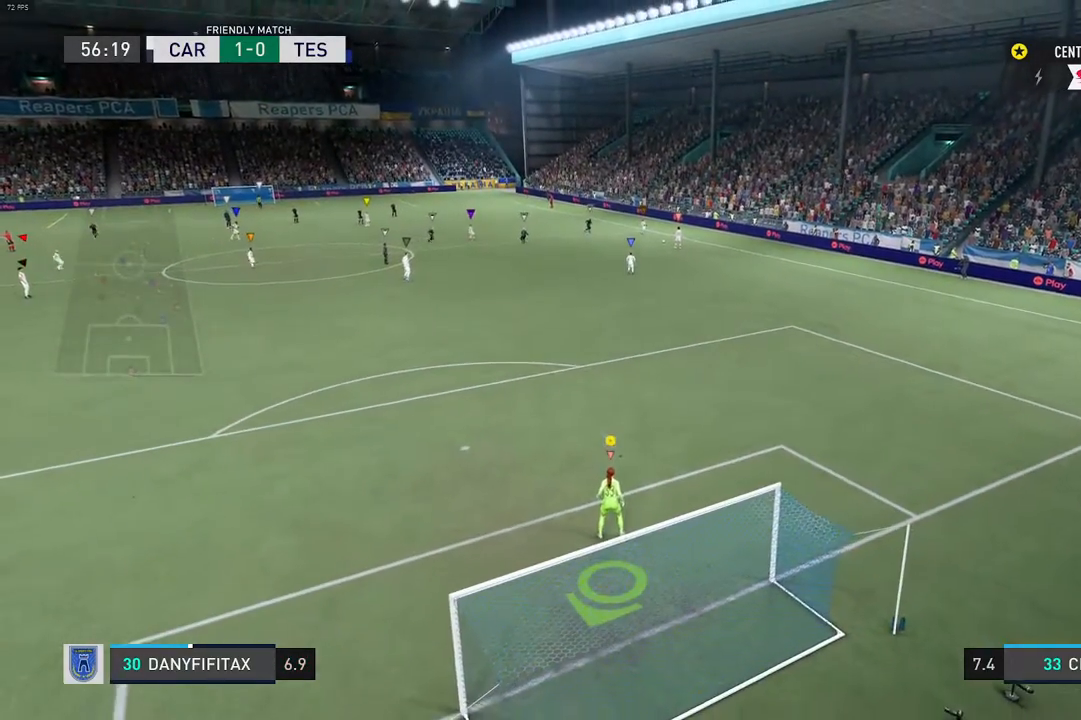
{"buttons": [], "left_stick": "center", "right_stick": "center", "events": []}
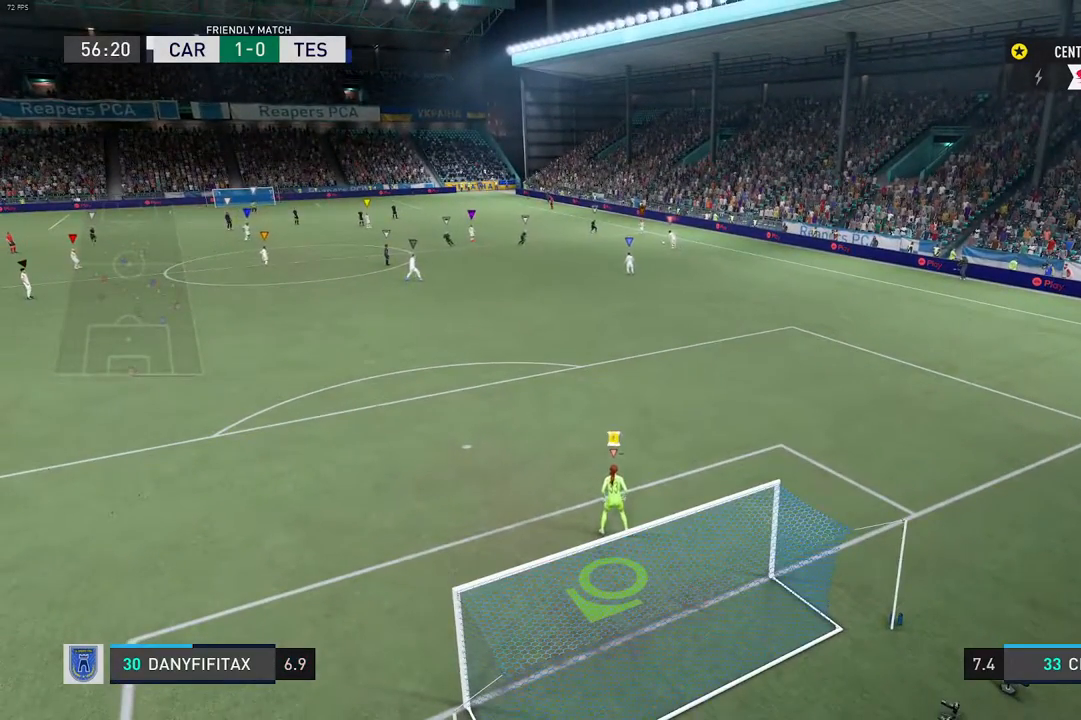
{"buttons": [], "left_stick": "center", "right_stick": "center", "events": []}
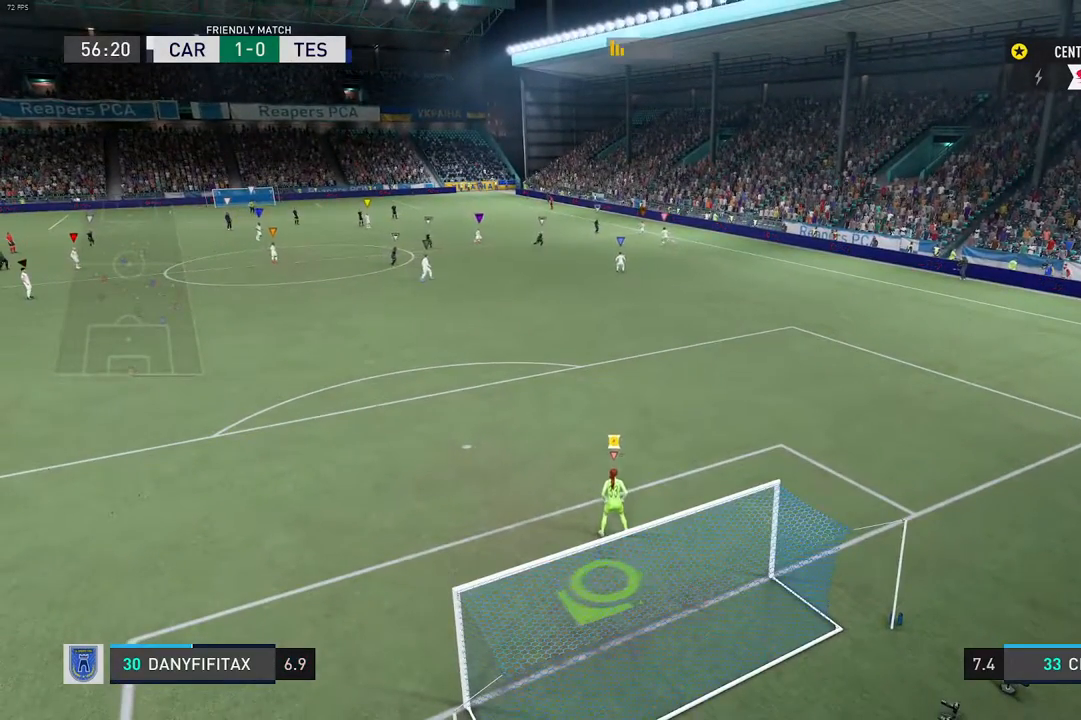
{"buttons": [], "left_stick": "center", "right_stick": "center", "events": []}
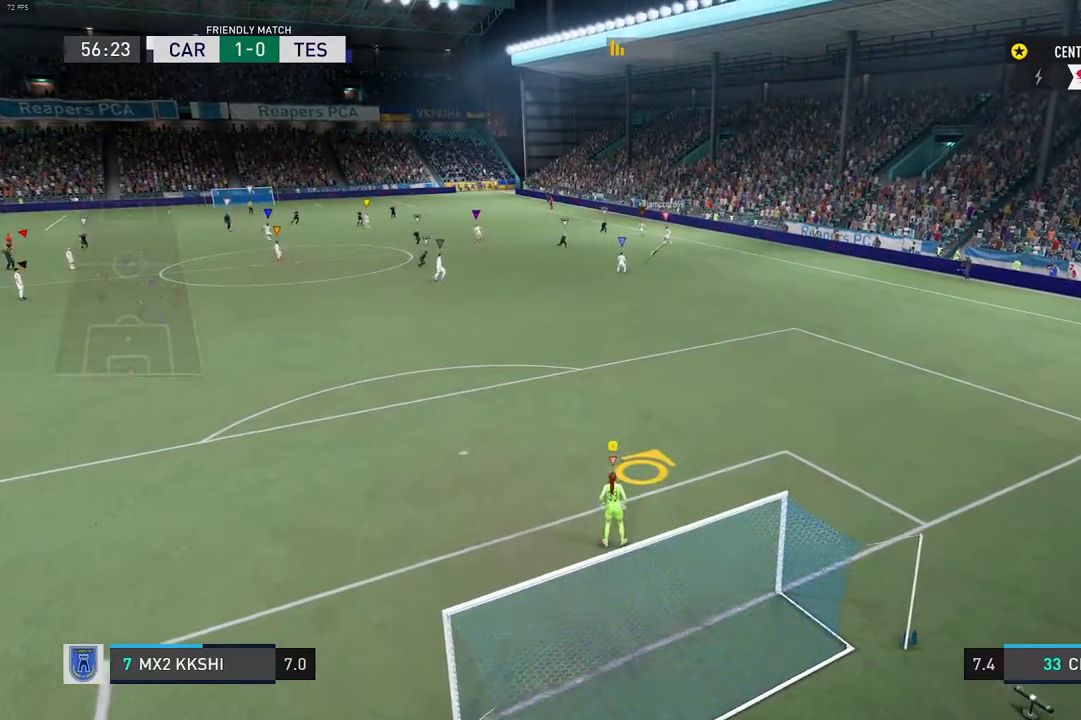
{"buttons": [], "left_stick": "center", "right_stick": "center", "events": []}
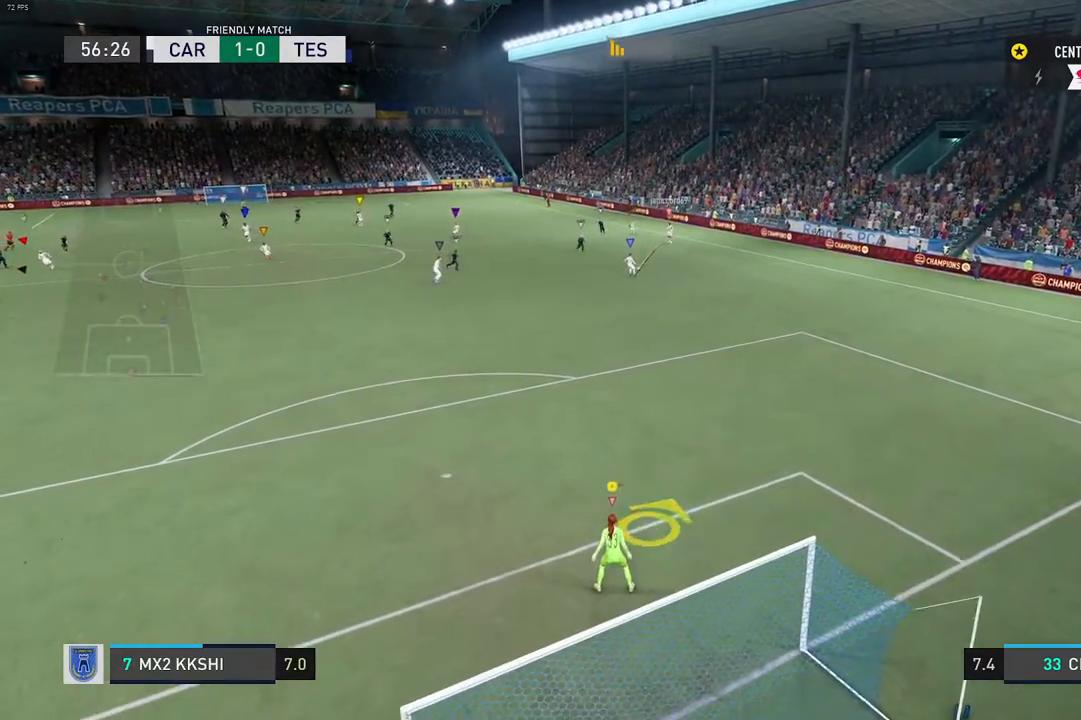
{"buttons": [], "left_stick": "center", "right_stick": "center", "events": []}
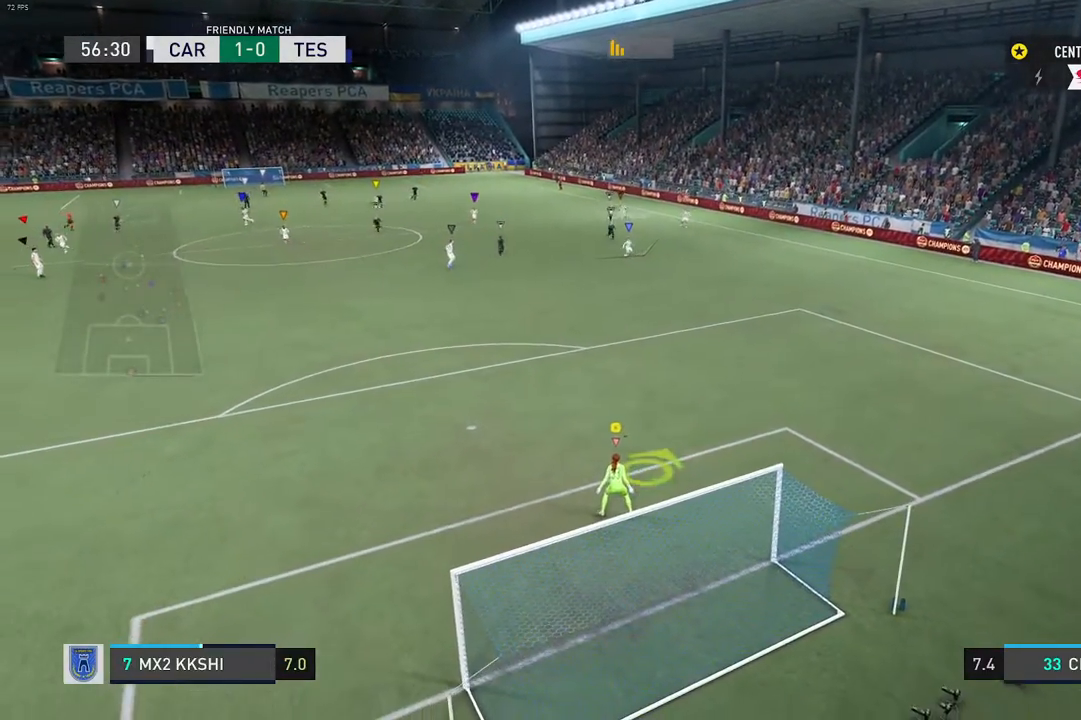
{"buttons": ["R2"], "left_stick": "left", "right_stick": "center", "events": [[300, "left_stick", "left"], [433, "R2", "down"]]}
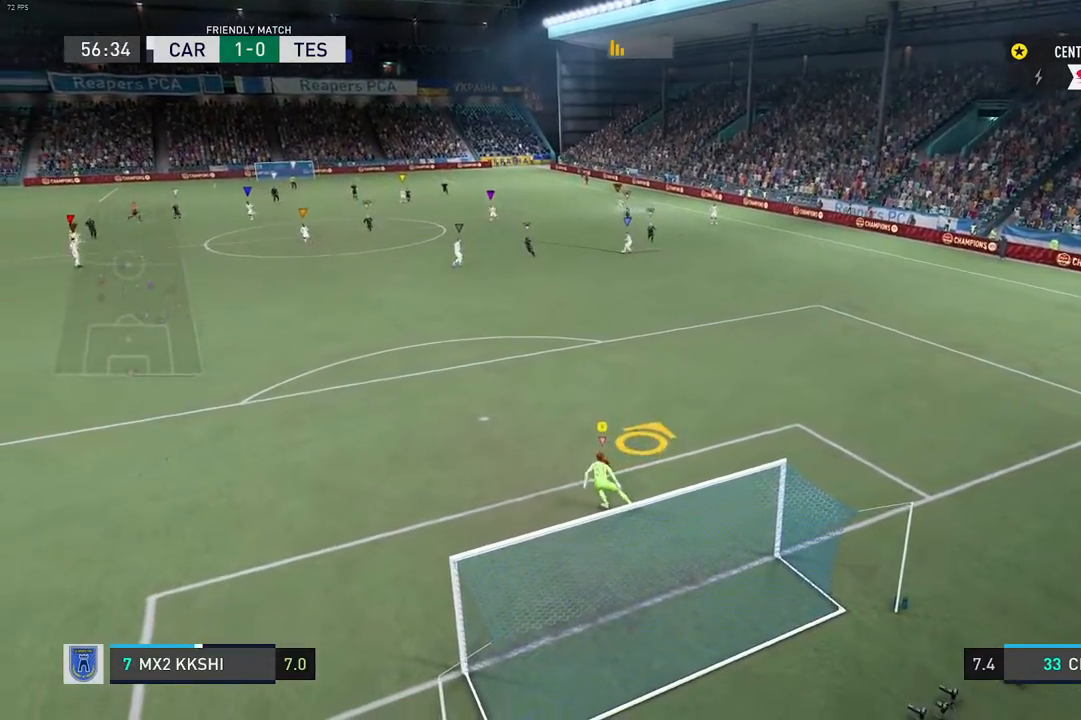
{"buttons": [], "left_stick": "center", "right_stick": "center", "events": [[233, "R2", "up"], [267, "left_stick", "center"]]}
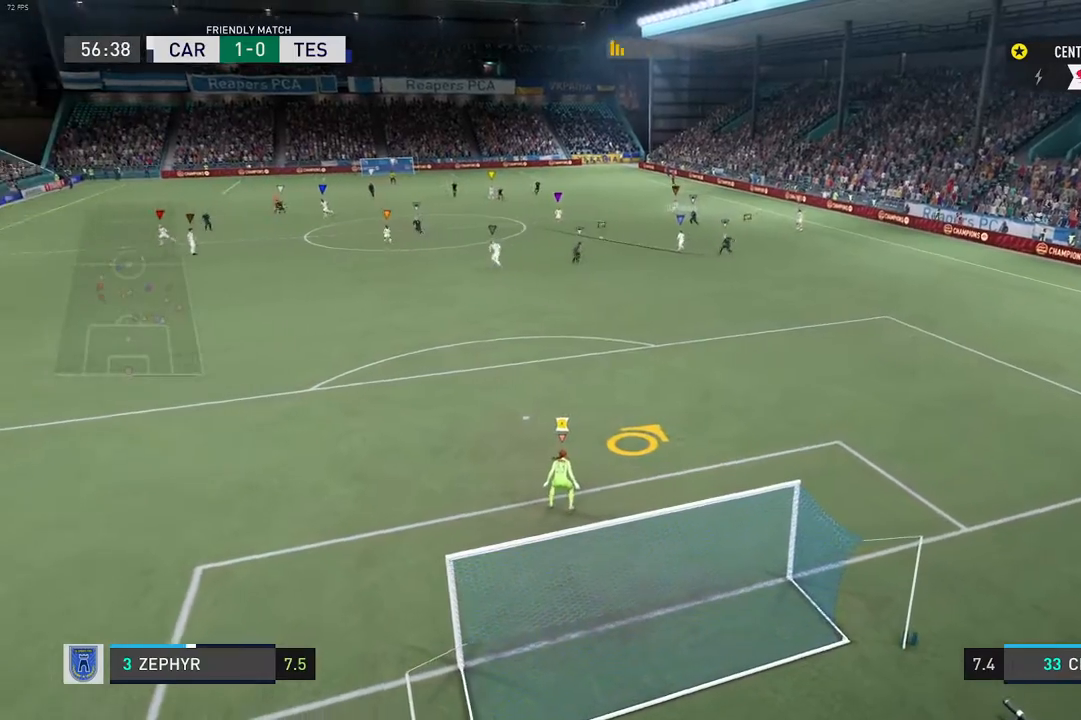
{"buttons": ["L2", "R2"], "left_stick": "left", "right_stick": "center", "events": [[183, "left_stick", "left"], [467, "R2", "down"], [483, "L2", "down"]]}
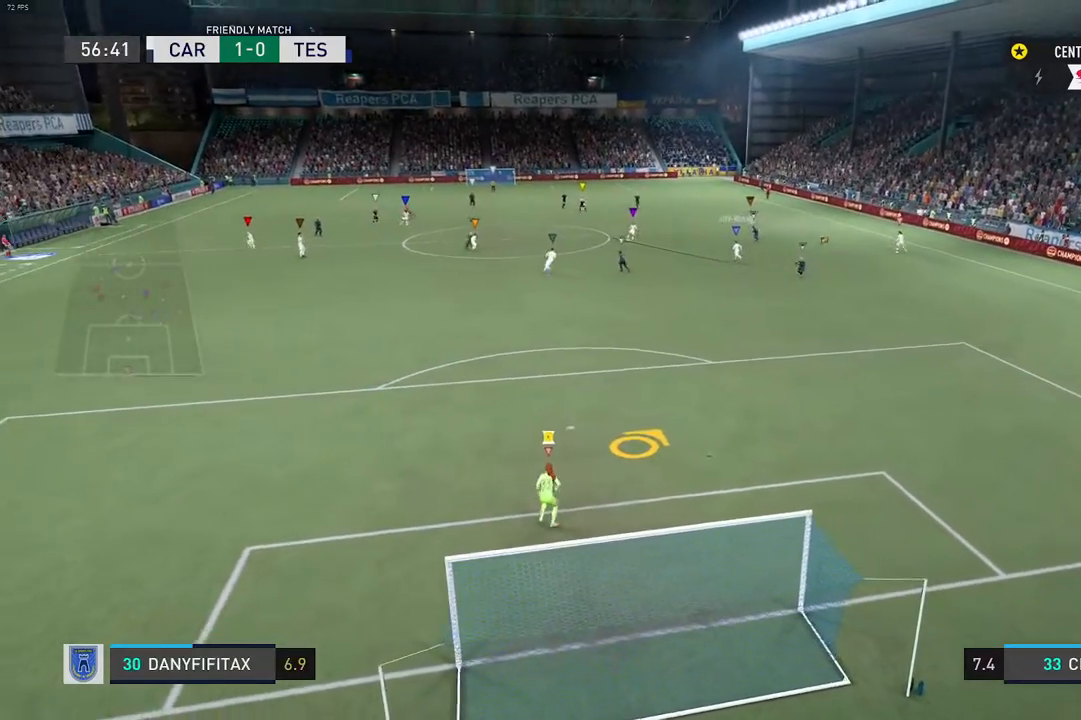
{"buttons": [], "left_stick": "center", "right_stick": "center", "events": [[200, "left_stick", "center"], [250, "R2", "up"], [367, "L2", "up"]]}
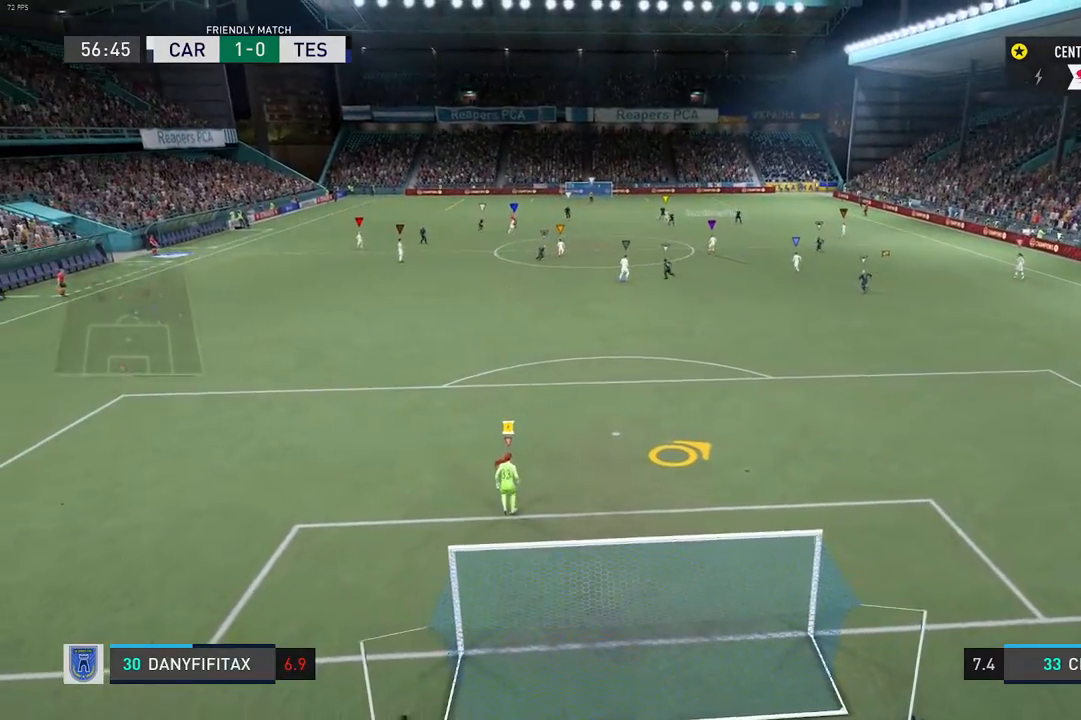
{"buttons": ["L2", "R2"], "left_stick": "up-right", "right_stick": "center", "events": [[83, "left_stick", "up-right"], [183, "L2", "down"], [383, "R2", "down"]]}
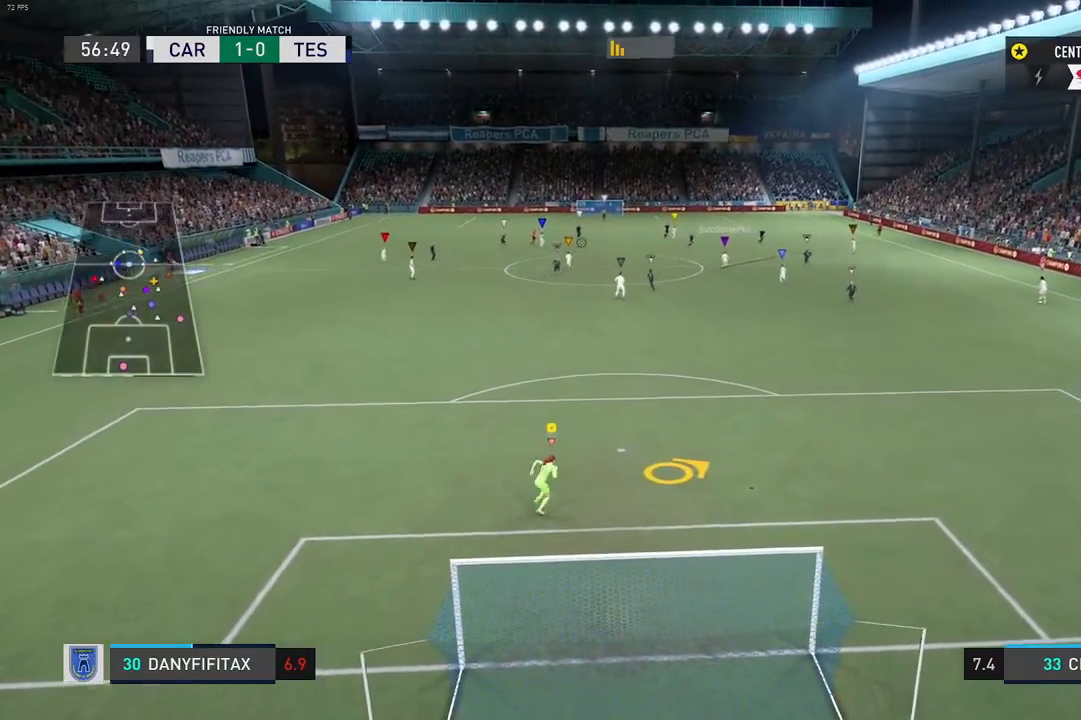
{"buttons": ["L2"], "left_stick": "up-right", "right_stick": "center", "events": [[117, "L2", "up"], [117, "left_stick", "center"], [167, "R2", "up"], [383, "L2", "down"], [467, "left_stick", "up-right"]]}
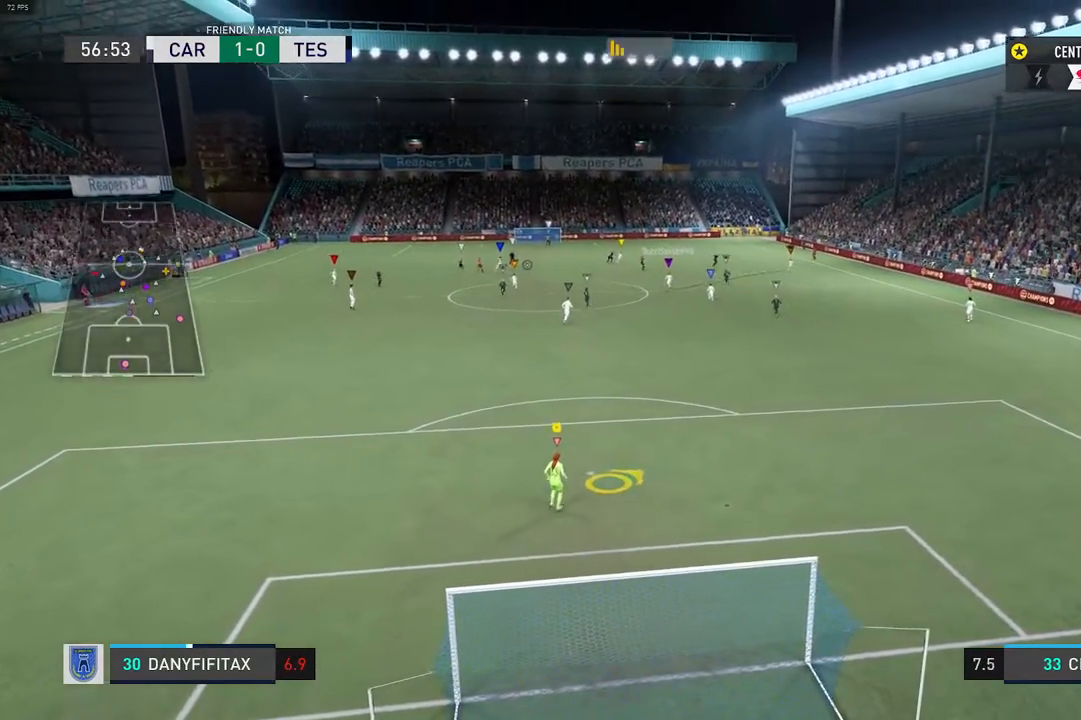
{"buttons": ["L2"], "left_stick": "center", "right_stick": "center", "events": [[167, "left_stick", "center"], [233, "L2", "up"], [367, "L2", "down"]]}
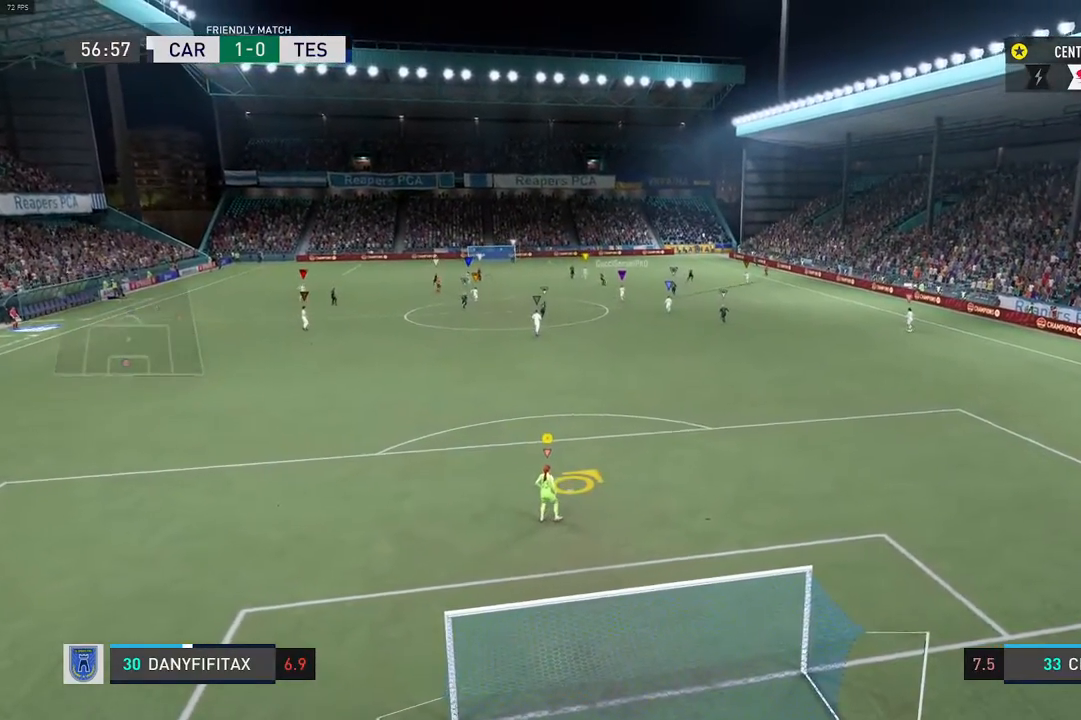
{"buttons": [], "left_stick": "center", "right_stick": "center", "events": [[150, "left_stick", "up"], [217, "R2", "down"], [333, "left_stick", "center"], [400, "L2", "up"], [450, "R2", "up"]]}
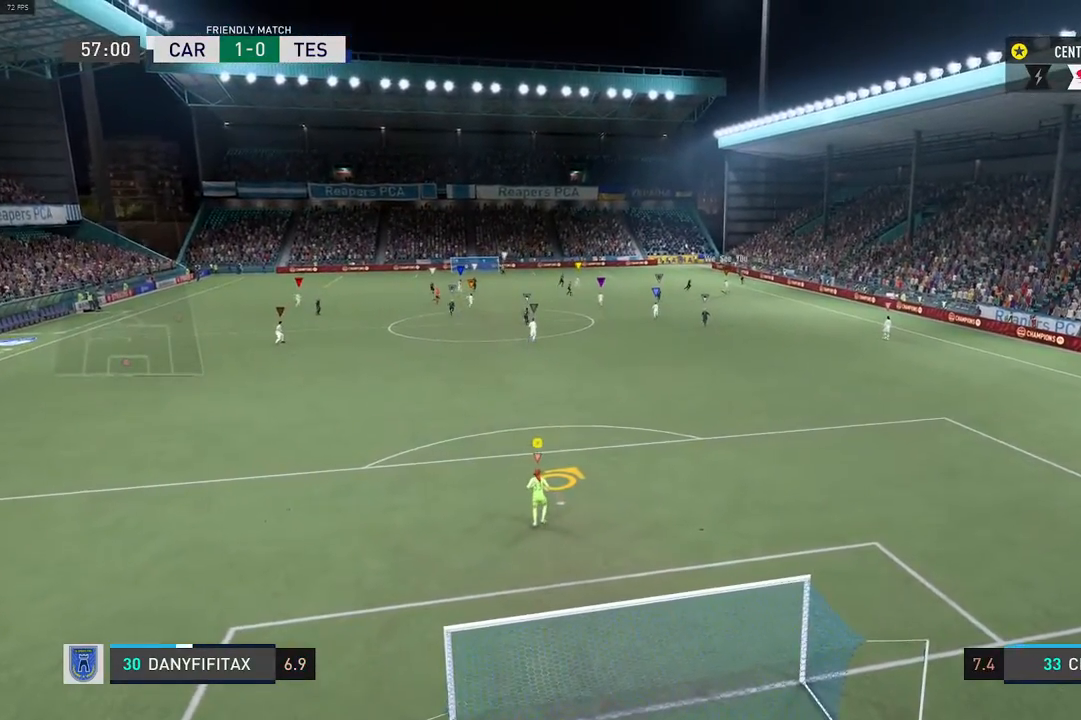
{"buttons": [], "left_stick": "center", "right_stick": "center", "events": []}
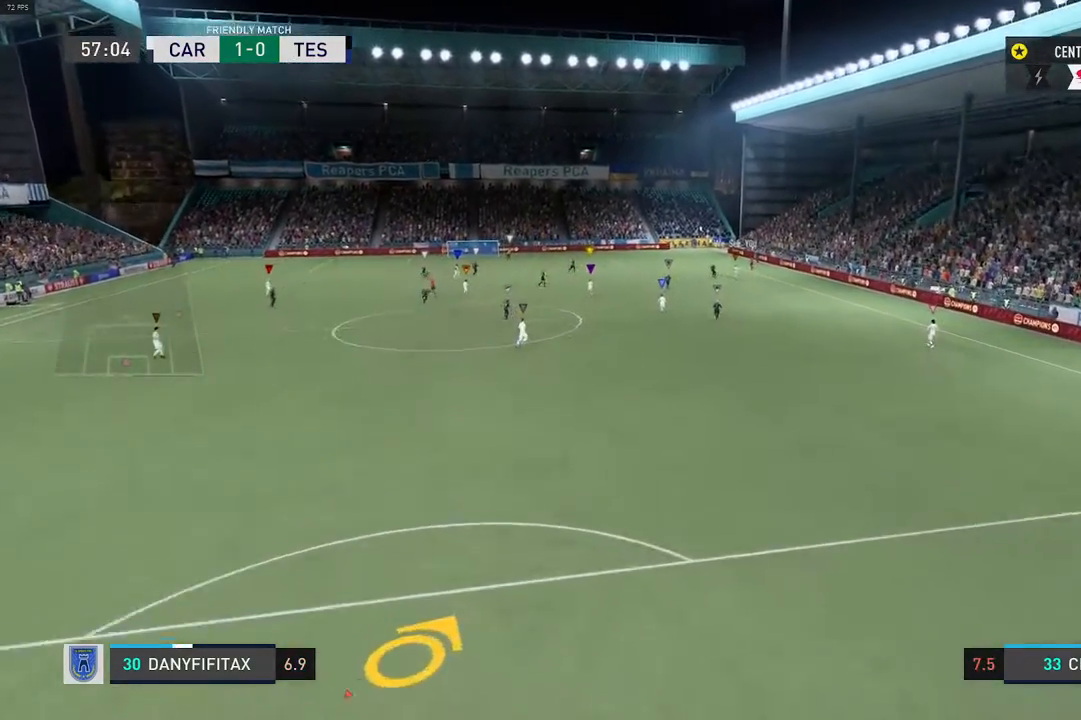
{"buttons": [], "left_stick": "center", "right_stick": "center", "events": []}
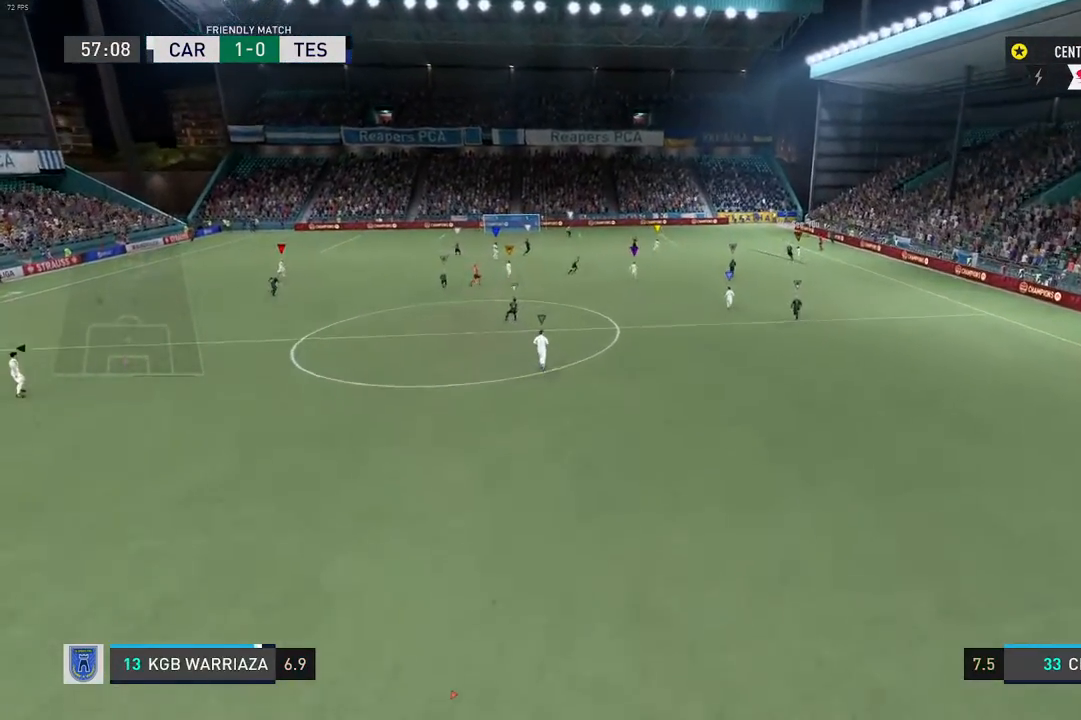
{"buttons": [], "left_stick": "center", "right_stick": "center", "events": []}
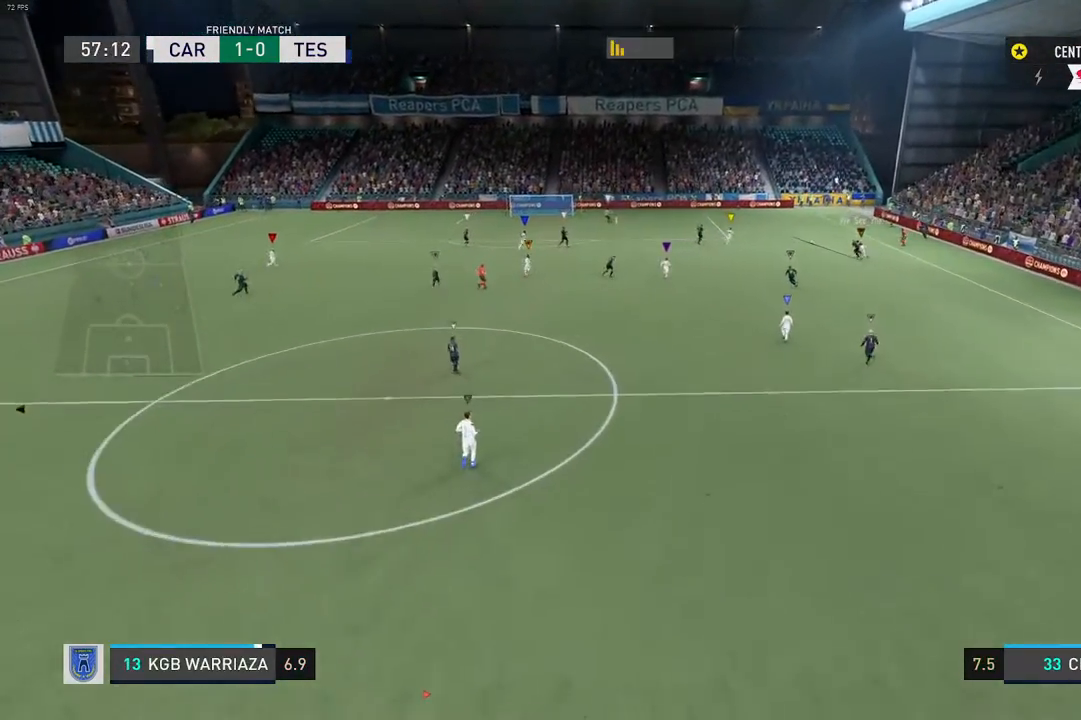
{"buttons": [], "left_stick": "center", "right_stick": "center", "events": []}
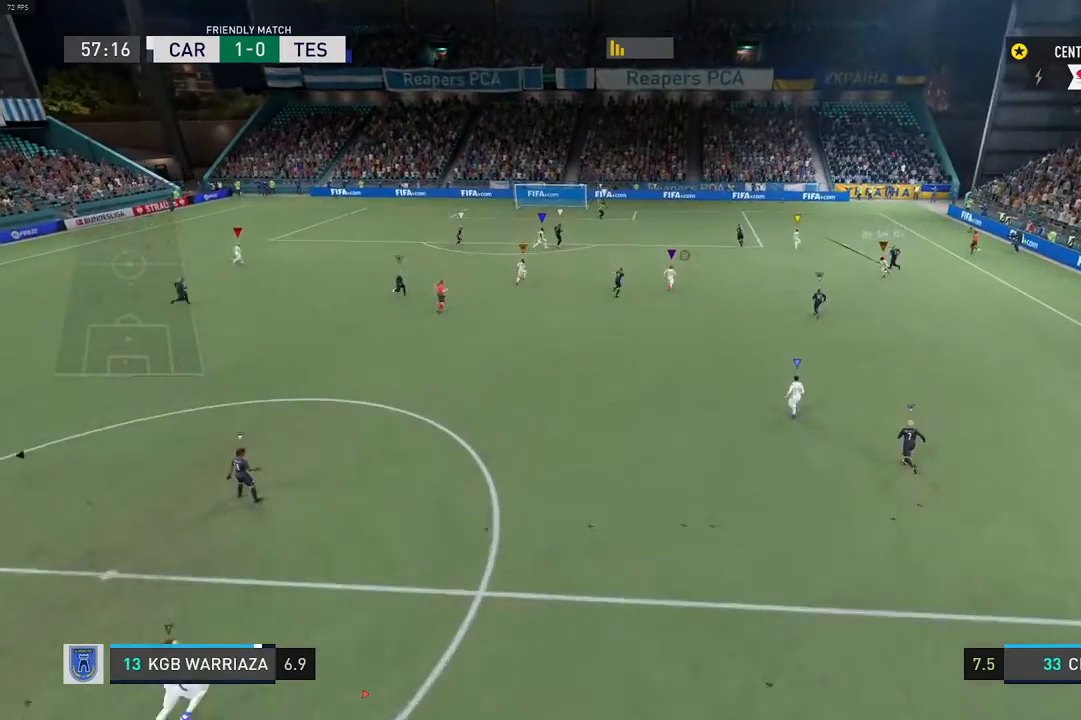
{"buttons": [], "left_stick": "center", "right_stick": "center", "events": []}
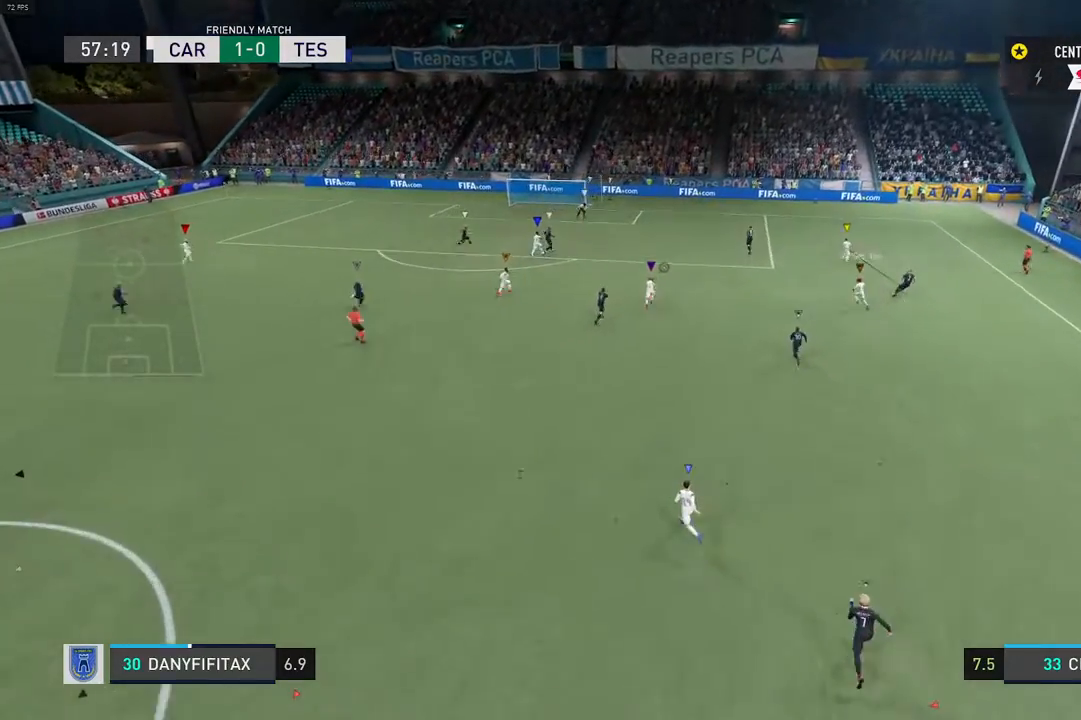
{"buttons": [], "left_stick": "center", "right_stick": "center", "events": []}
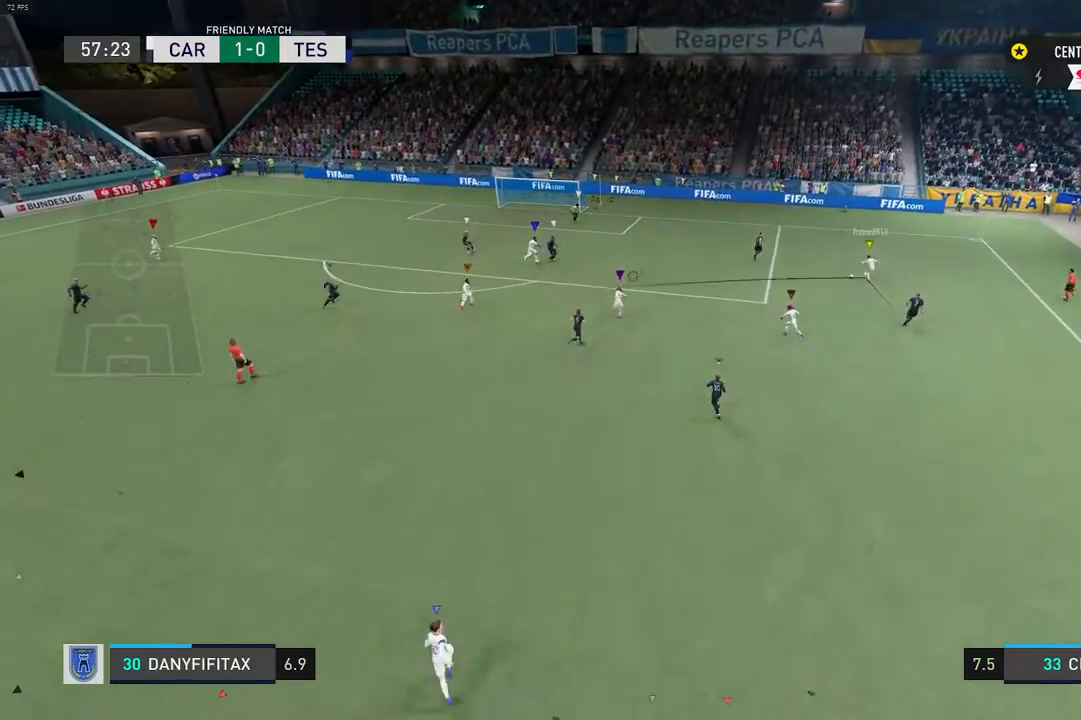
{"buttons": [], "left_stick": "center", "right_stick": "center", "events": [[67, "R2", "down"], [83, "R2", "up"]]}